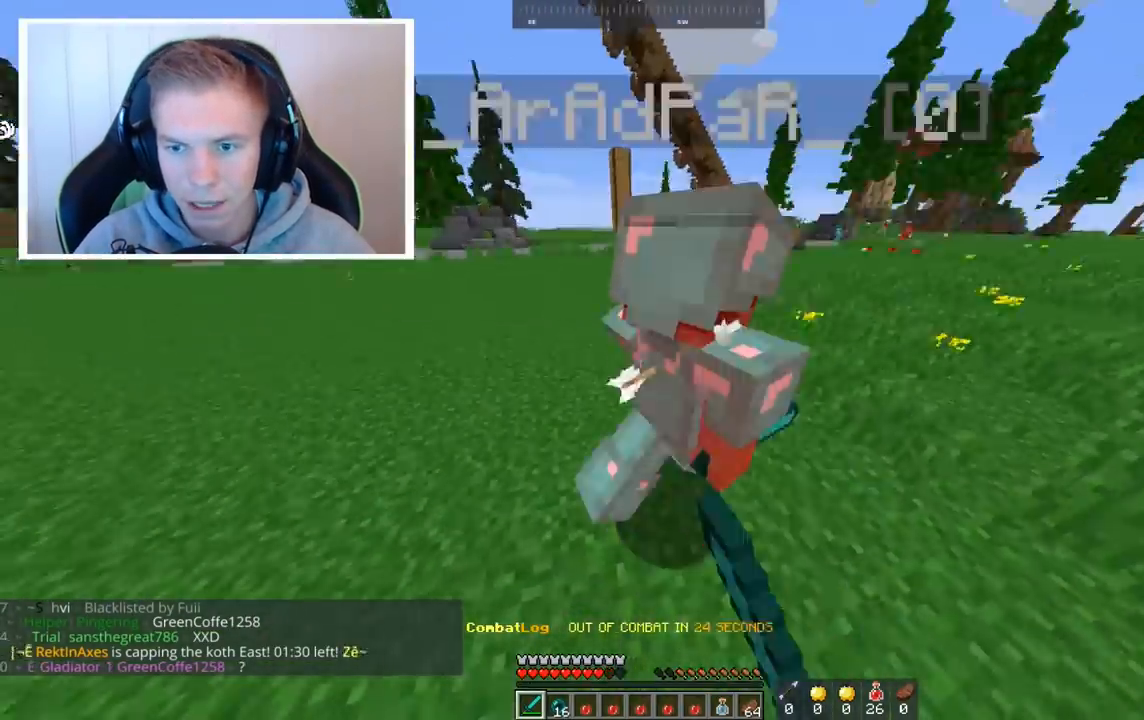
Gameplay with keyboard and mouse; each line is a JSON object with the keys and mouse buttons held at the frame after it. "events" lists presses ("down") and releases ("up") of "a", "d", "s", "space", "w", "mouse_left" and "mouse_right" between this image and that frame as [ms after this image, input, new state], when the widget could be followed in between. "mouse_left", "mouse_right" = the "left", "right" buttons of the "mouse" list. No other keys are recorded. Fast repeated clicks can show as one long hold. Mouse movement is not recorded.
{"keys": ["a", "w"], "mouse": ["left"], "events": [[80, "d", "down"], [80, "s", "down"], [160, "a", "up"], [280, "a", "down"], [280, "d", "up"], [280, "s", "up"], [280, "w", "down"]]}
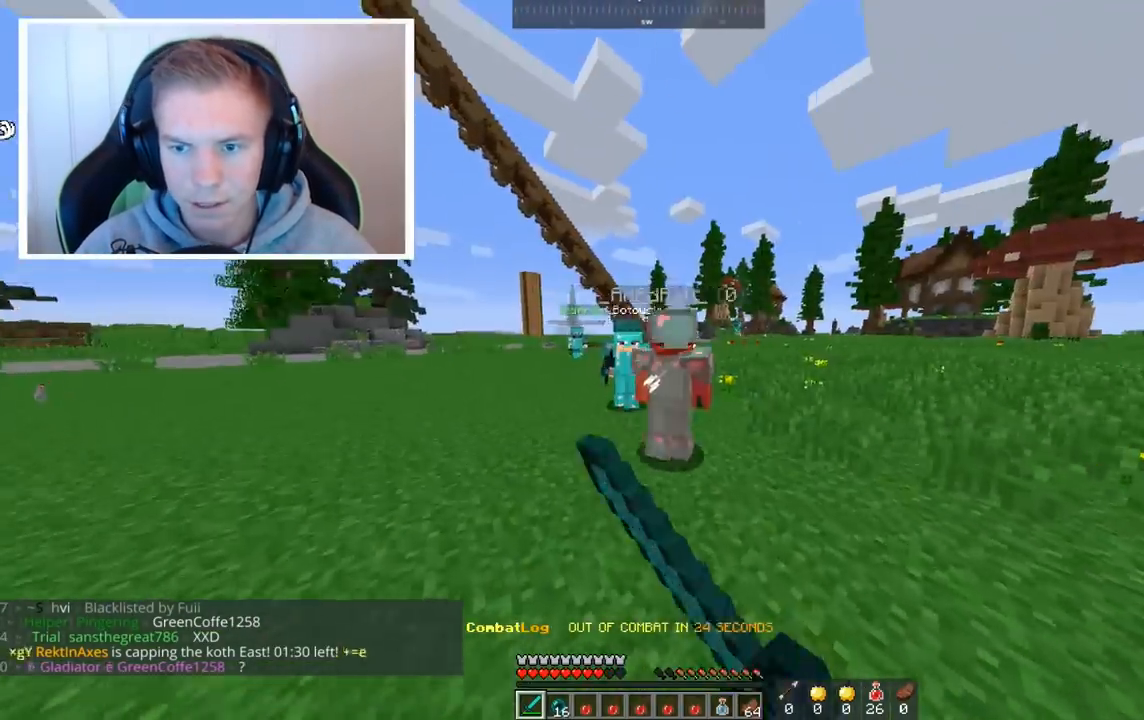
{"keys": ["w"], "mouse": ["left"], "events": [[80, "a", "up"], [120, "mouse_left", "up"], [200, "mouse_left", "down"]]}
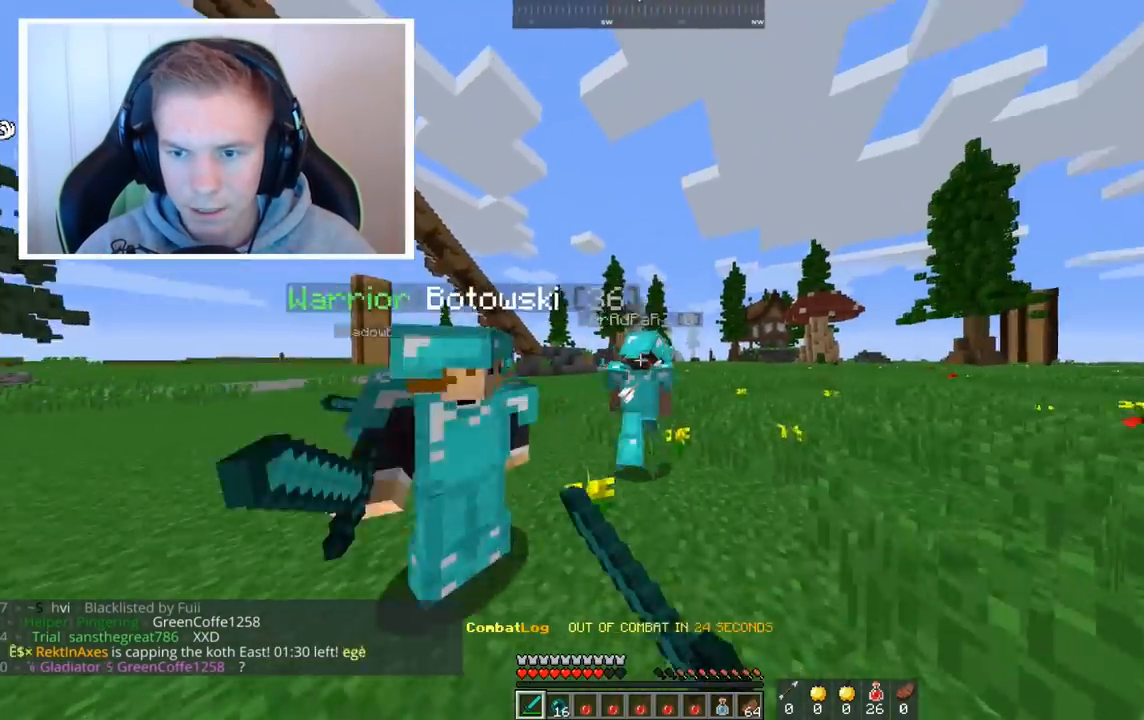
{"keys": ["w"], "mouse": ["left"], "events": [[80, "mouse_left", "up"], [200, "mouse_left", "down"]]}
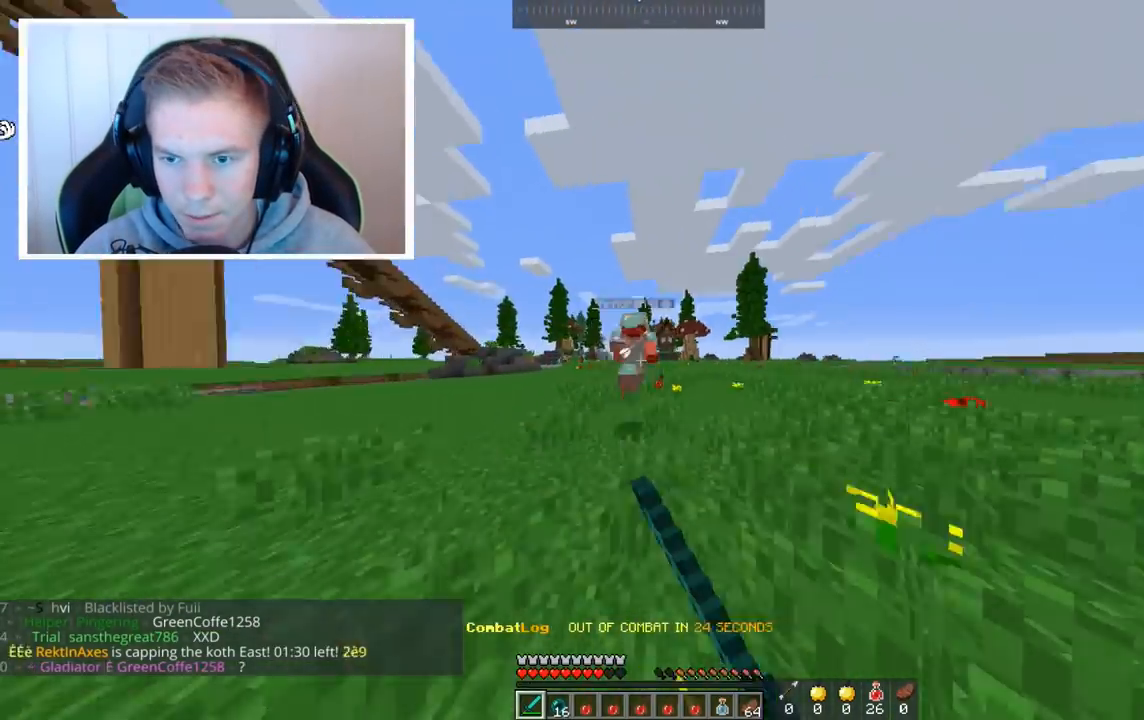
{"keys": ["w"], "mouse": ["left"], "events": []}
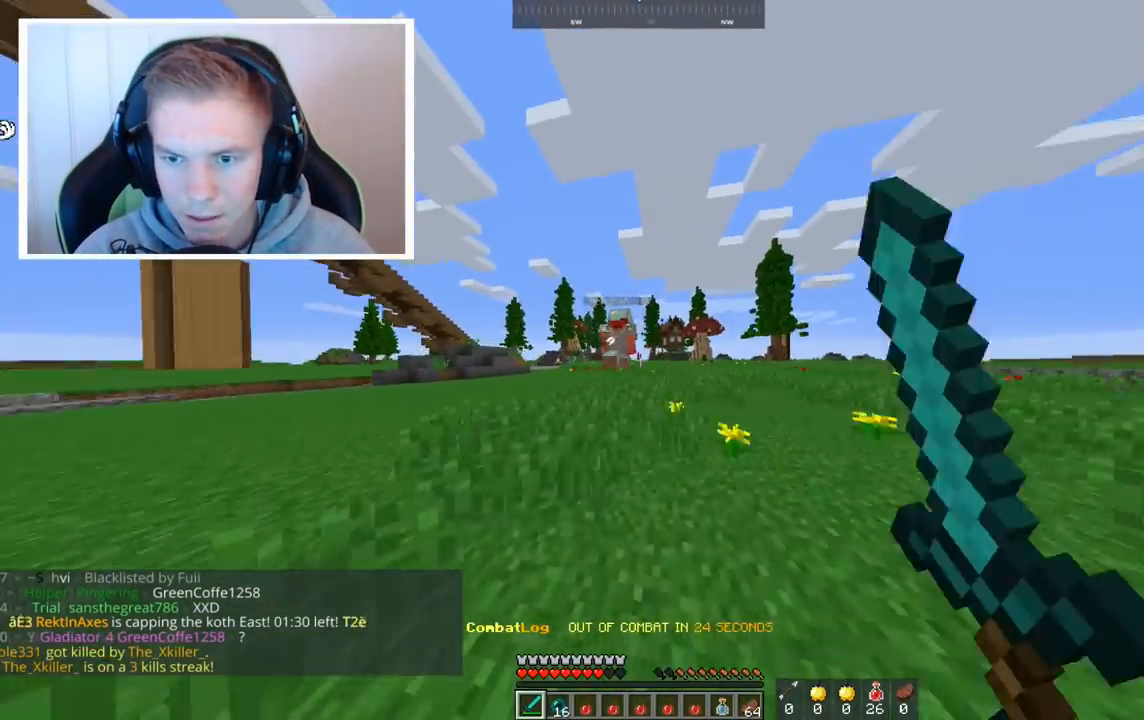
{"keys": ["w"], "mouse": ["left"], "events": []}
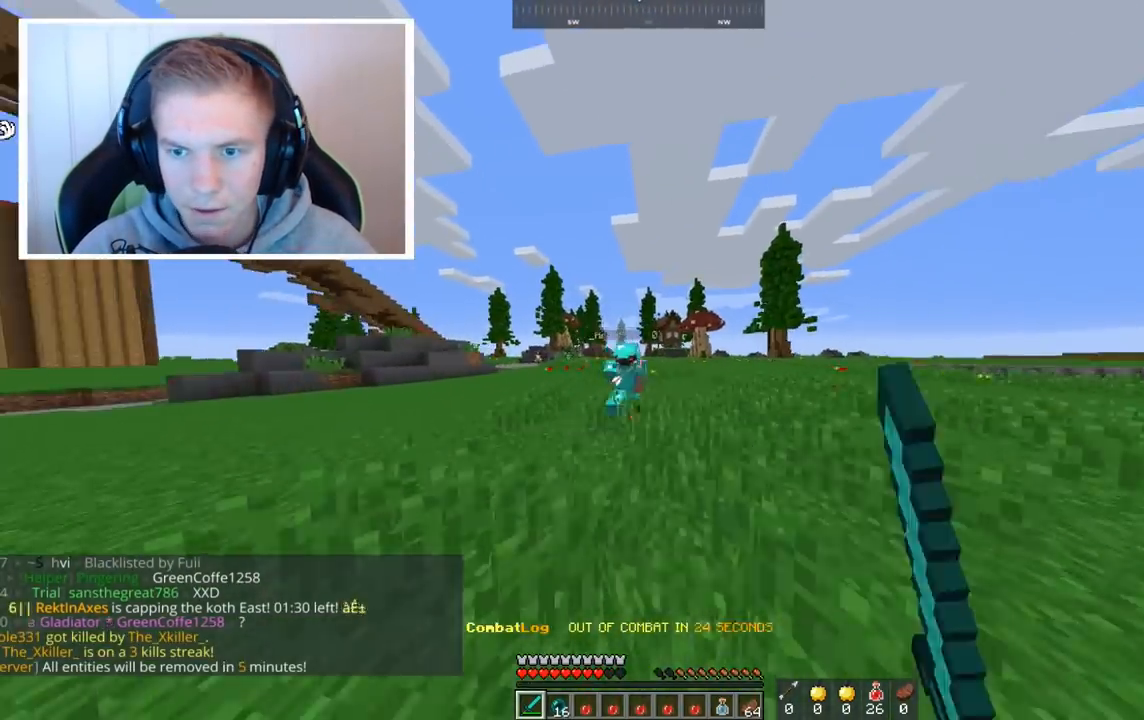
{"keys": ["w"], "mouse": ["left"], "events": []}
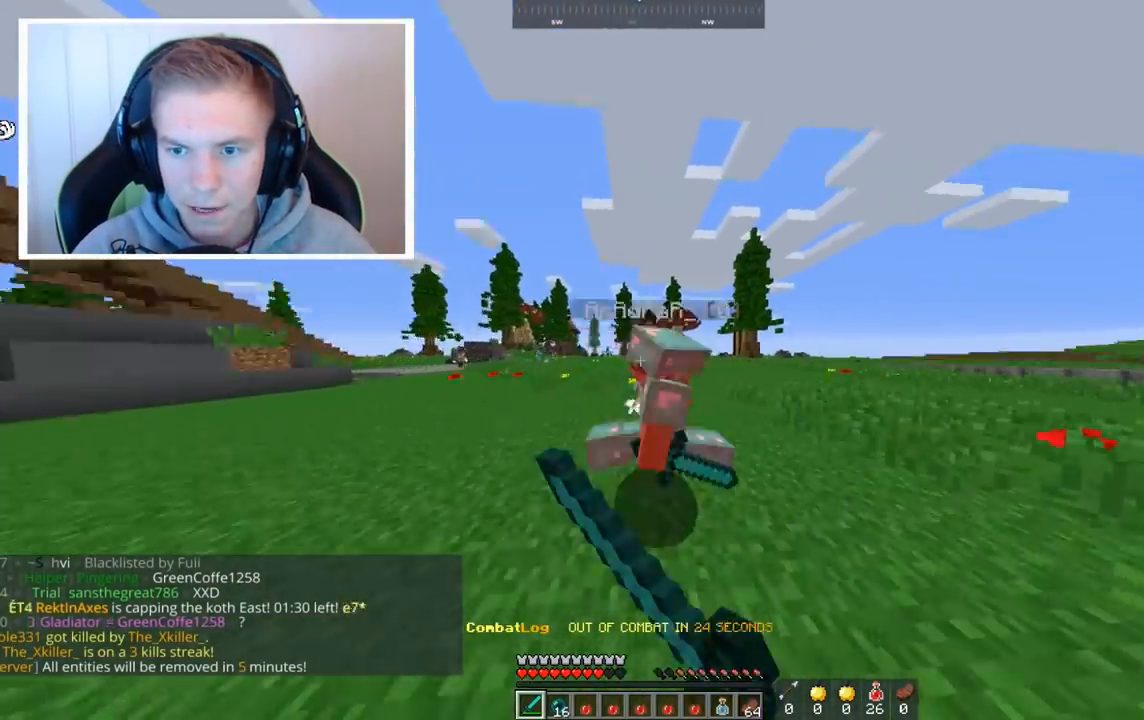
{"keys": ["a", "w"], "mouse": ["left"], "events": [[480, "a", "down"]]}
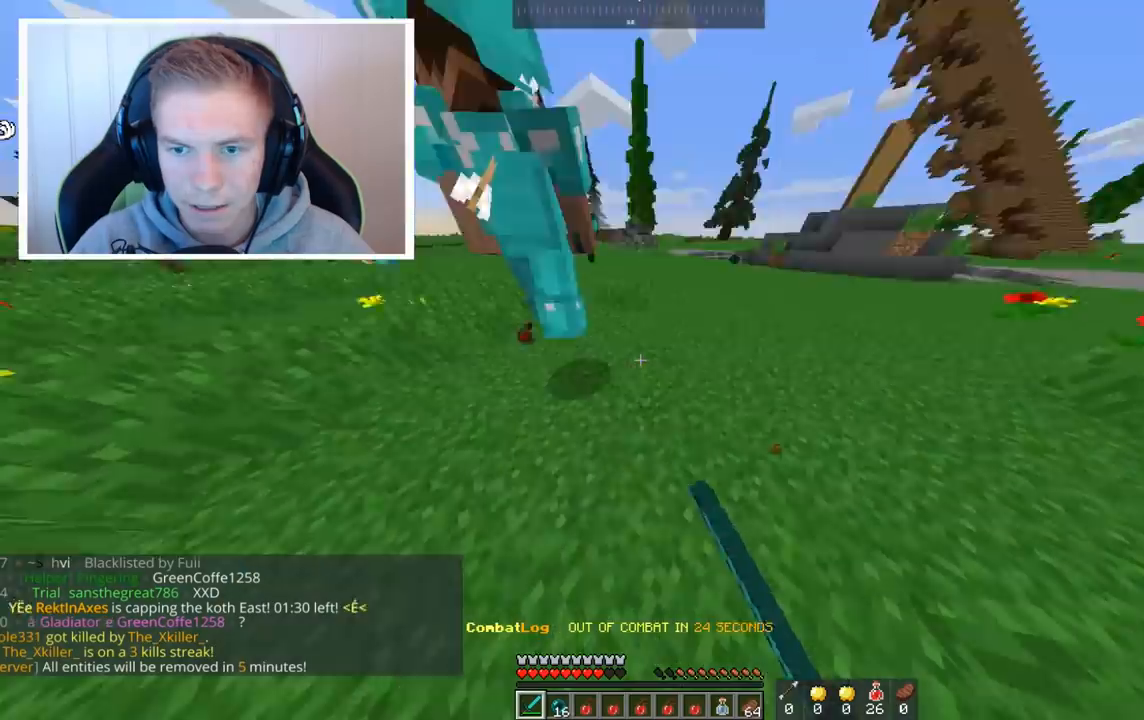
{"keys": ["a", "w"], "mouse": ["left"], "events": []}
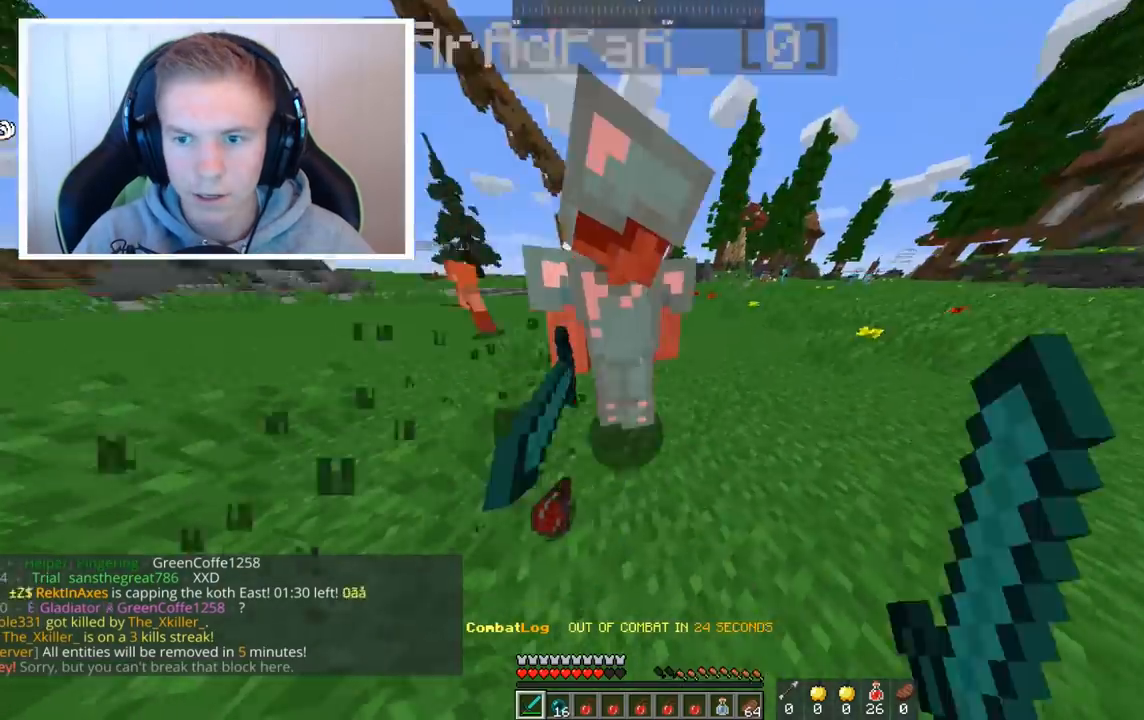
{"keys": ["a"], "mouse": ["left"], "events": [[240, "w", "up"]]}
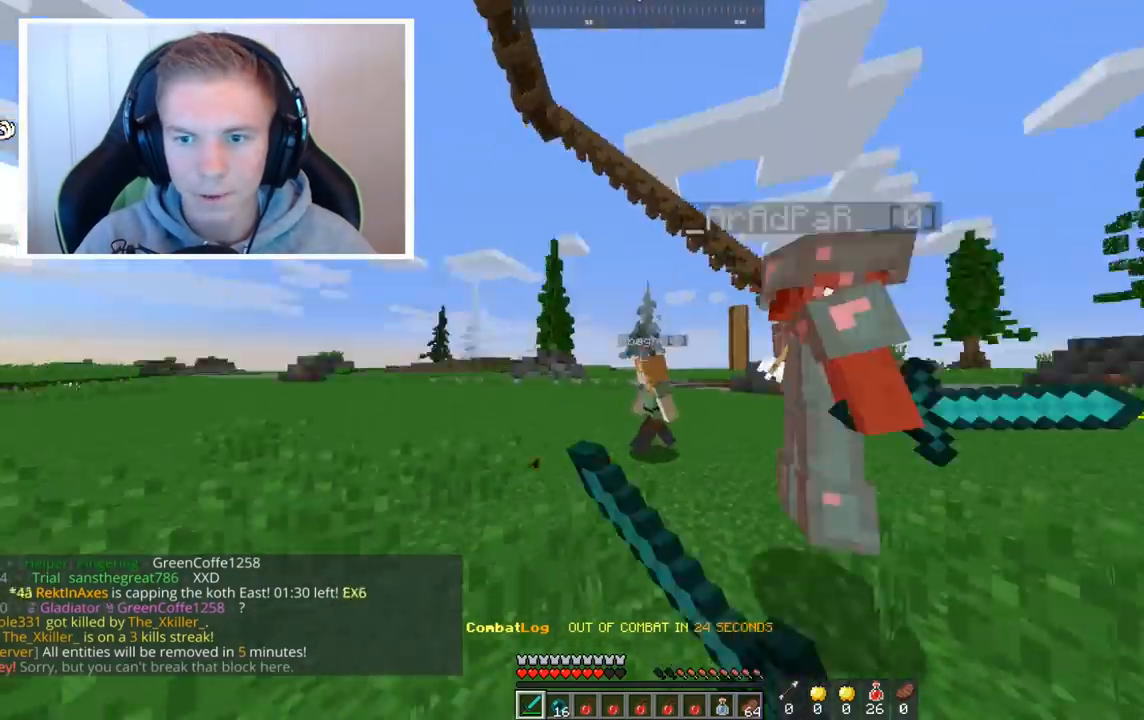
{"keys": ["w"], "mouse": ["left"], "events": [[240, "w", "down"], [480, "a", "up"]]}
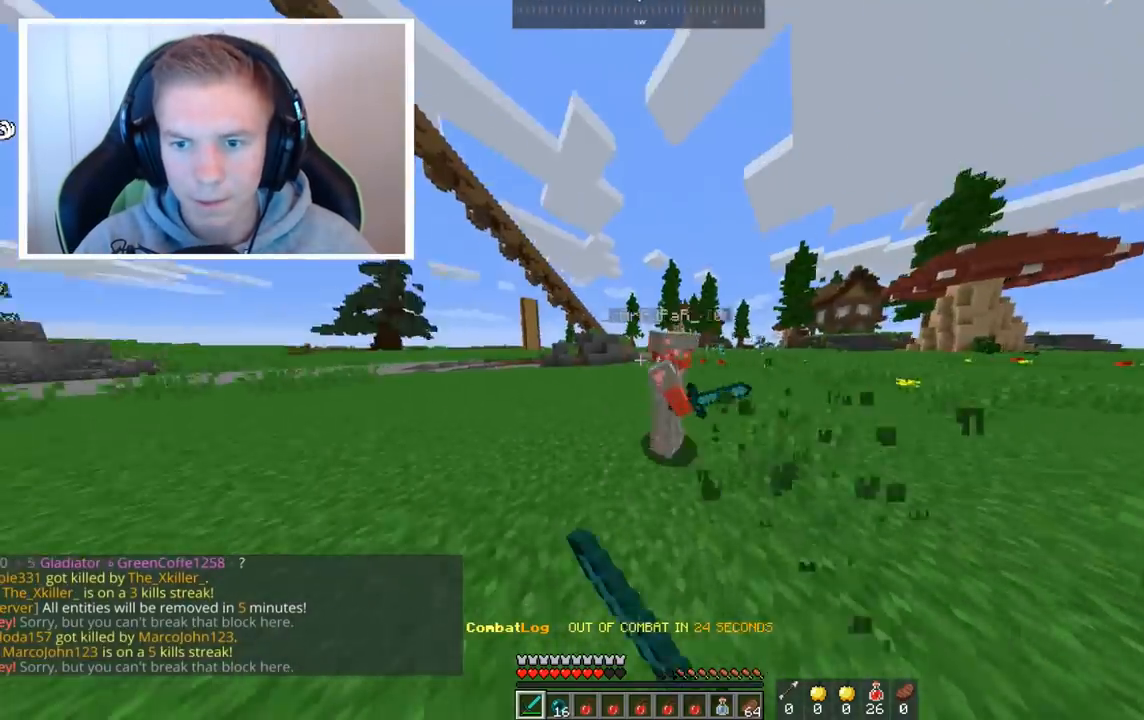
{"keys": [], "mouse": ["left"], "events": [[480, "w", "up"]]}
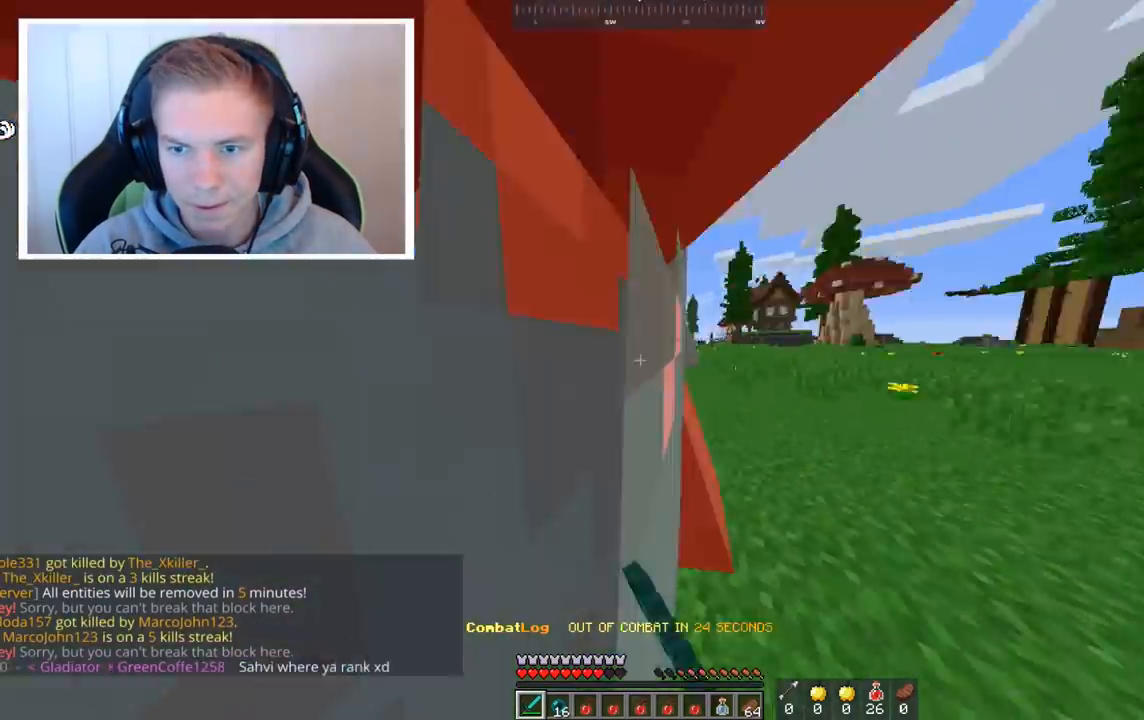
{"keys": ["w"], "mouse": ["left"], "events": [[40, "s", "down"], [280, "s", "up"], [320, "w", "down"]]}
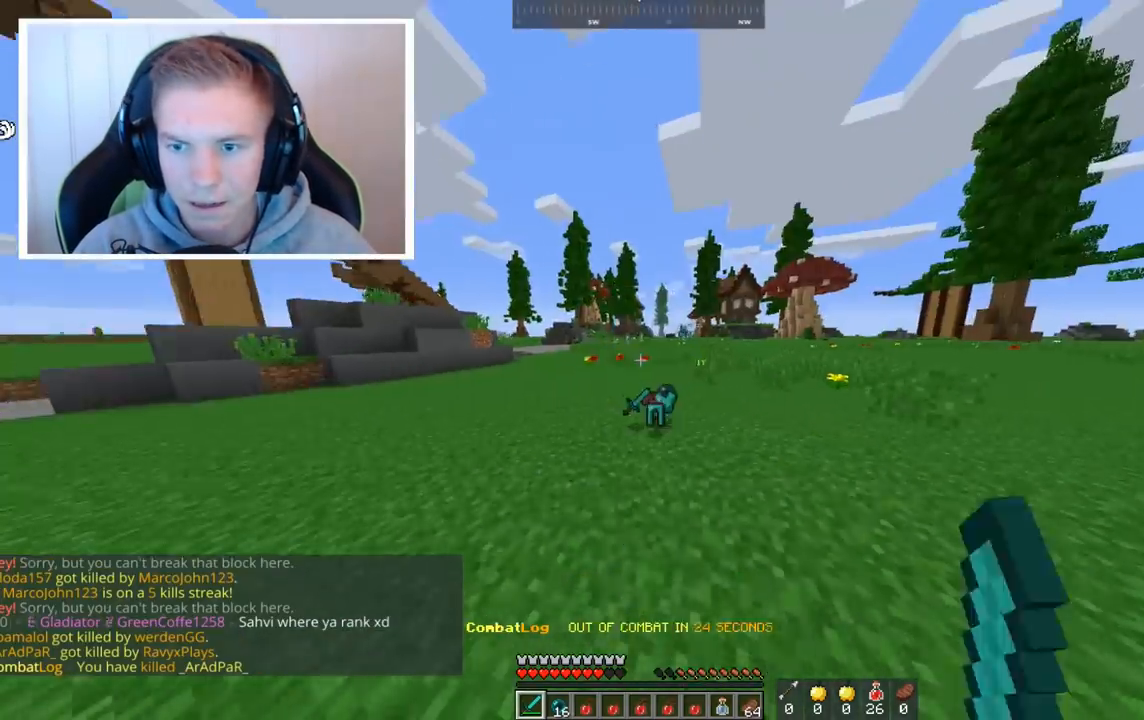
{"keys": ["a", "w"], "mouse": [], "events": [[320, "mouse_left", "up"], [480, "a", "down"]]}
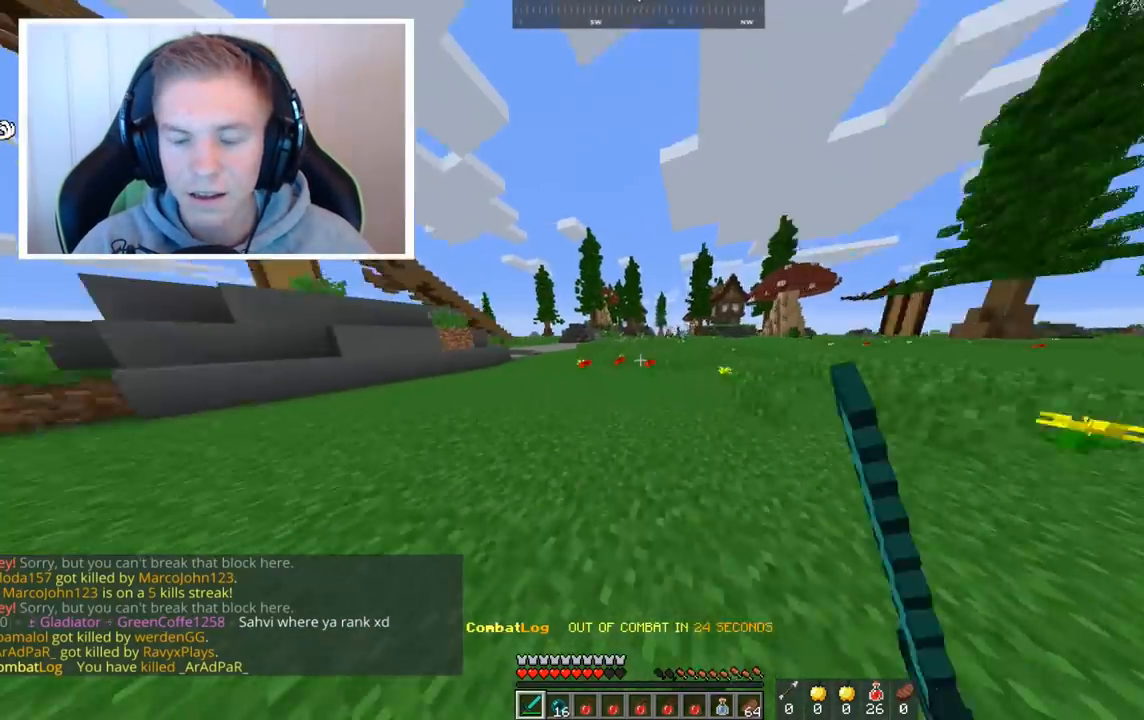
{"keys": ["a", "w"], "mouse": [], "events": [[320, "a", "up"], [520, "a", "down"]]}
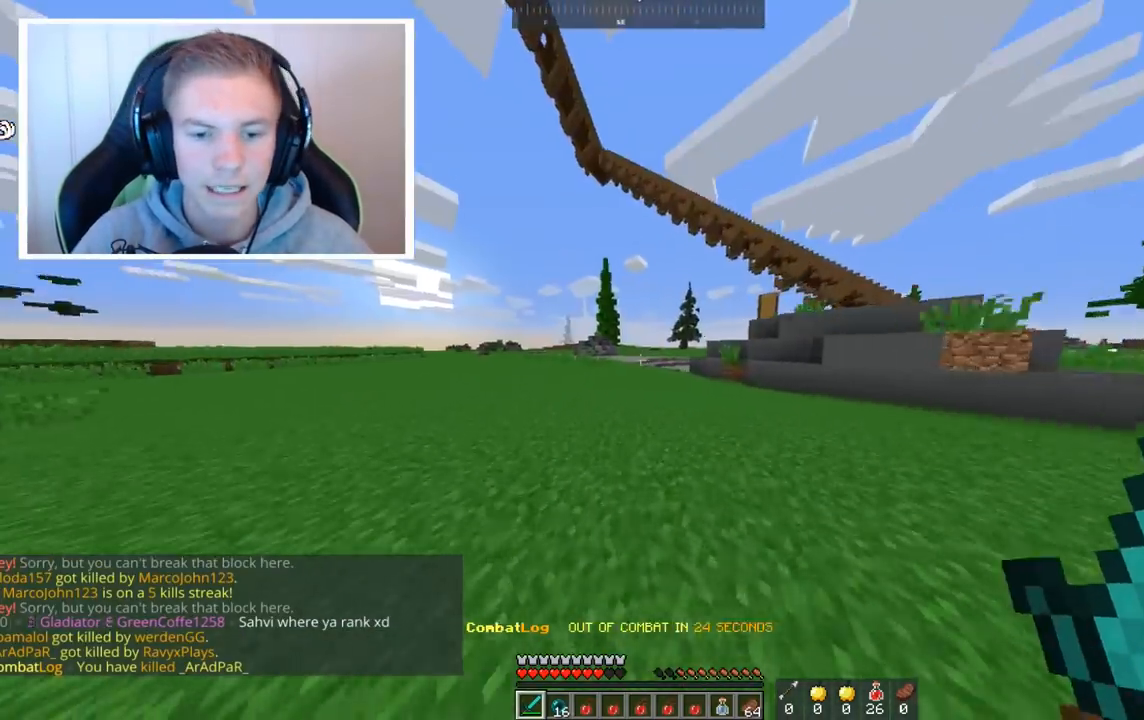
{"keys": ["w"], "mouse": [], "events": [[280, "a", "up"]]}
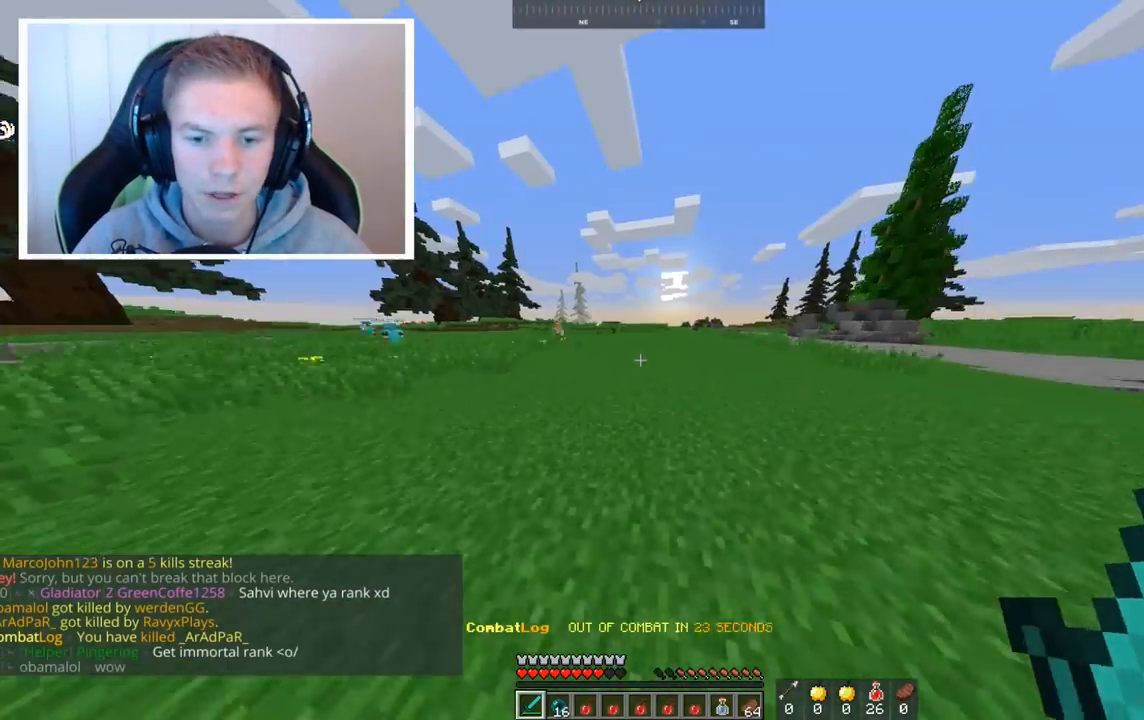
{"keys": ["w"], "mouse": [], "events": []}
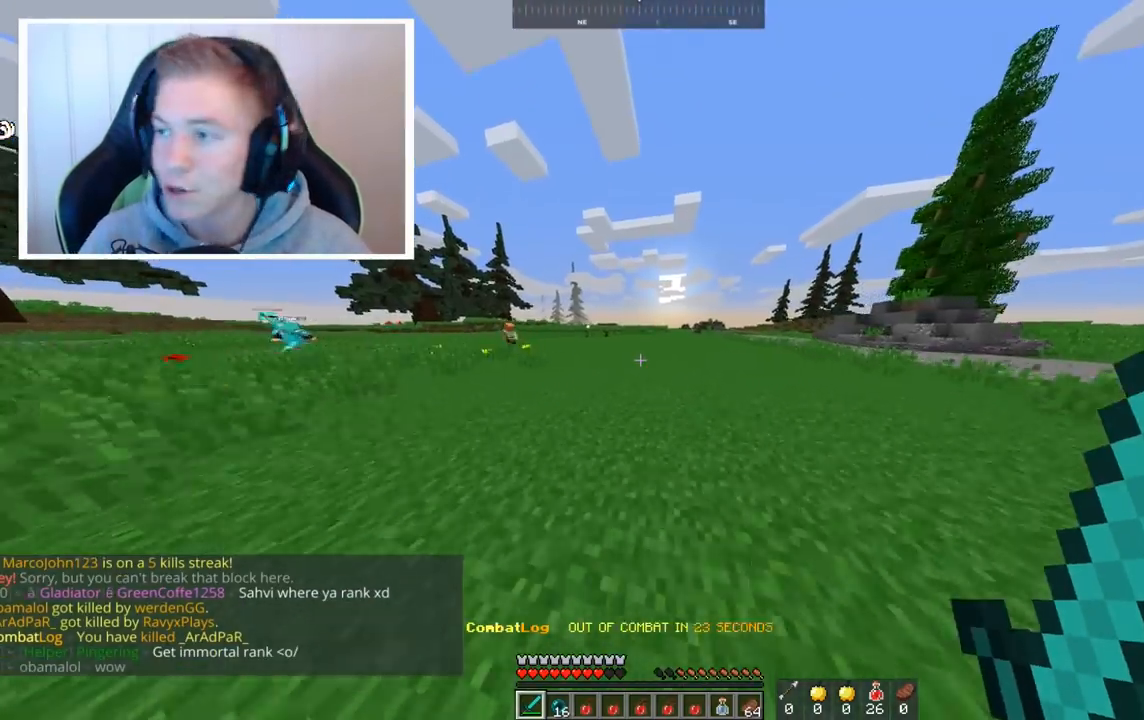
{"keys": ["w"], "mouse": [], "events": []}
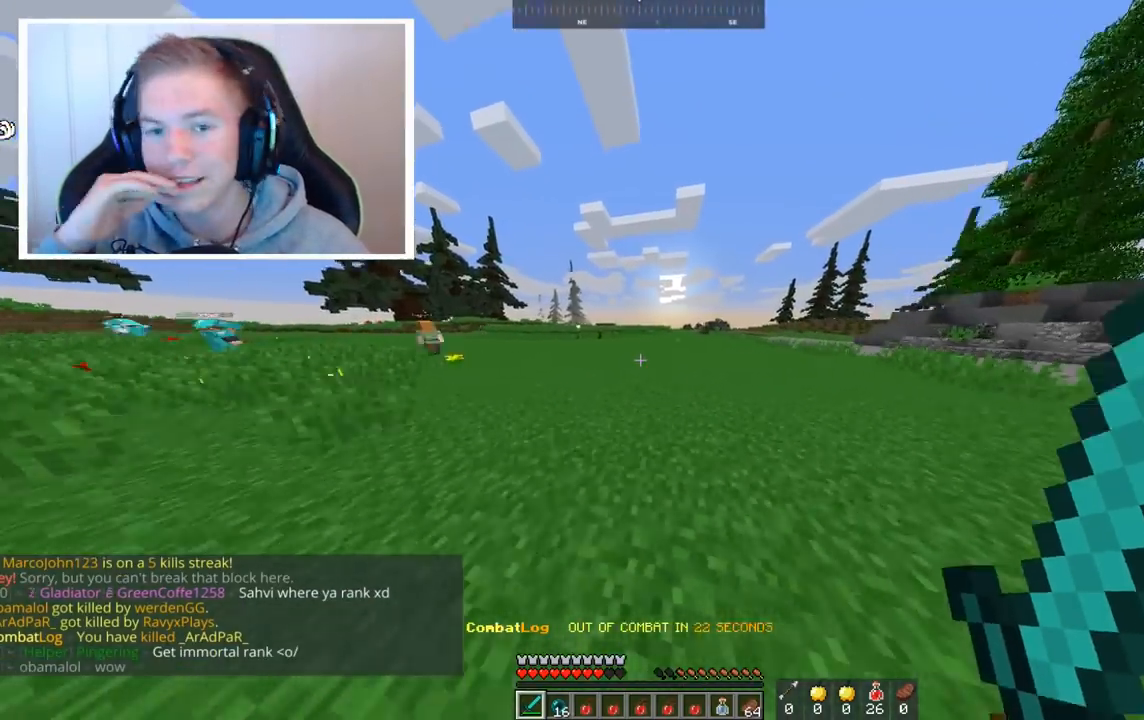
{"keys": ["w"], "mouse": [], "events": []}
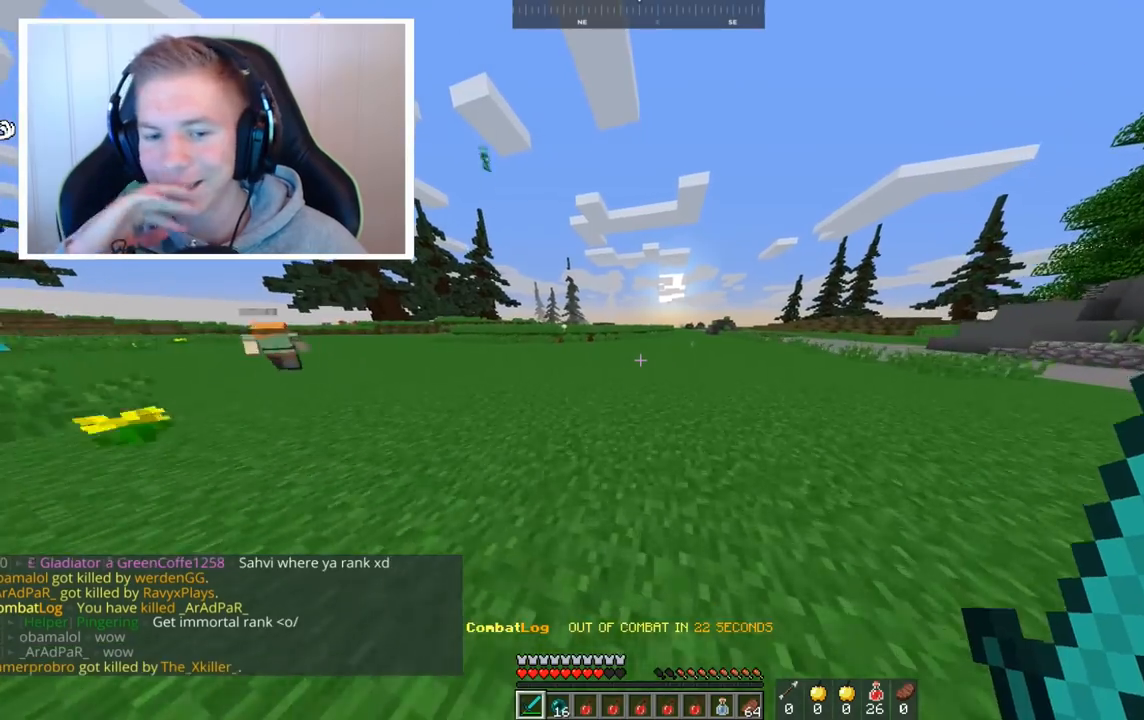
{"keys": ["w"], "mouse": [], "events": []}
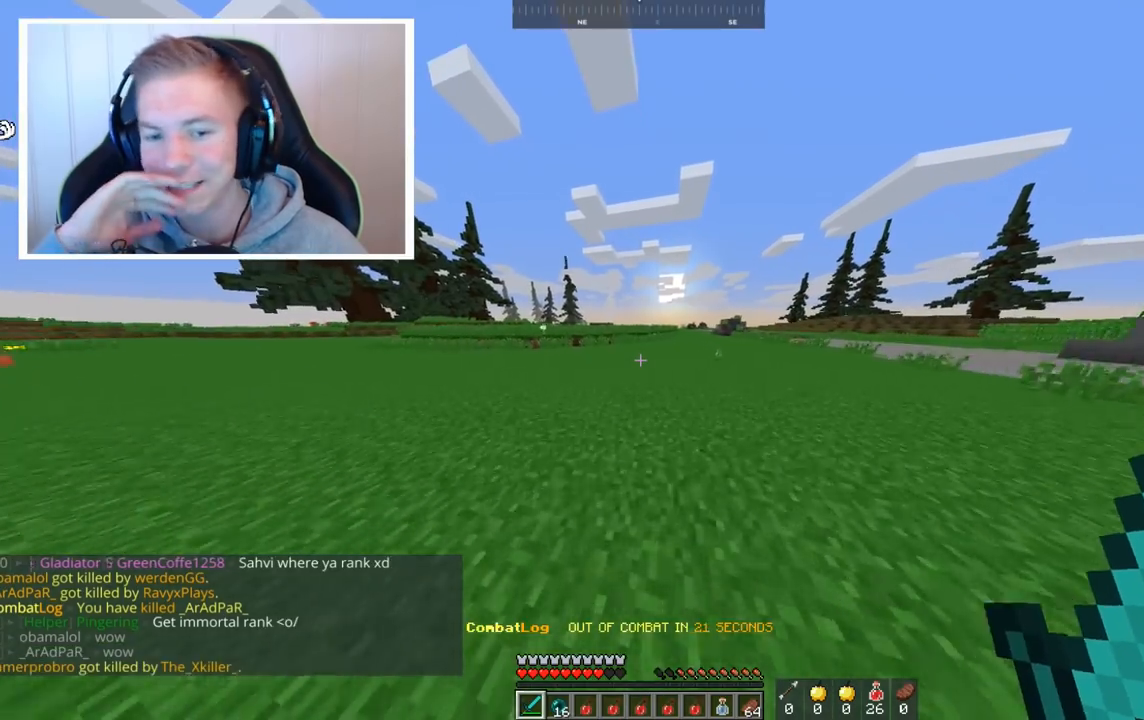
{"keys": ["w"], "mouse": [], "events": []}
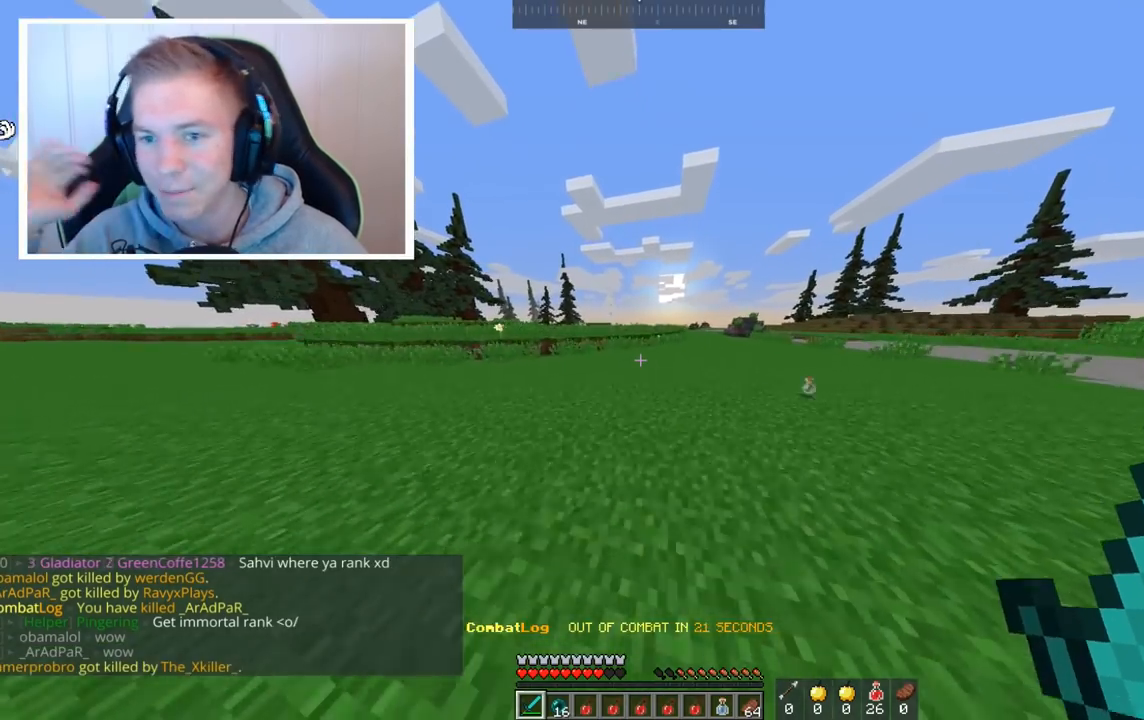
{"keys": ["w"], "mouse": [], "events": []}
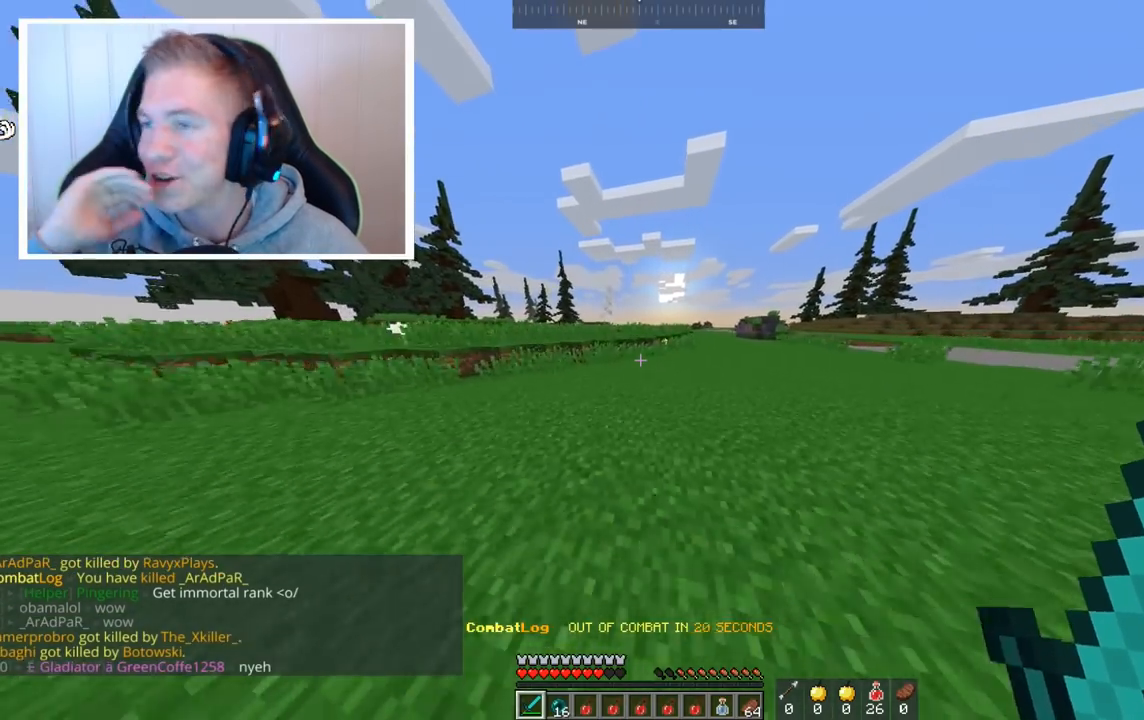
{"keys": ["w"], "mouse": [], "events": [[240, "a", "down"], [480, "a", "up"]]}
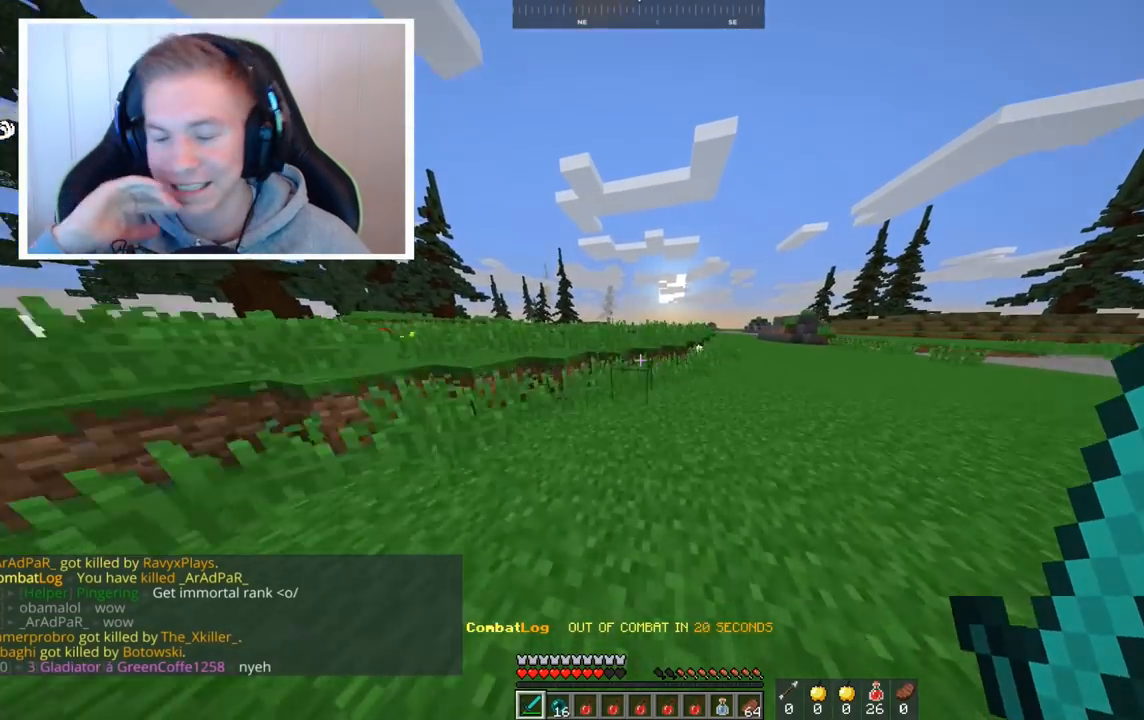
{"keys": ["a", "space", "w"], "mouse": [], "events": [[200, "a", "down"], [320, "space", "down"]]}
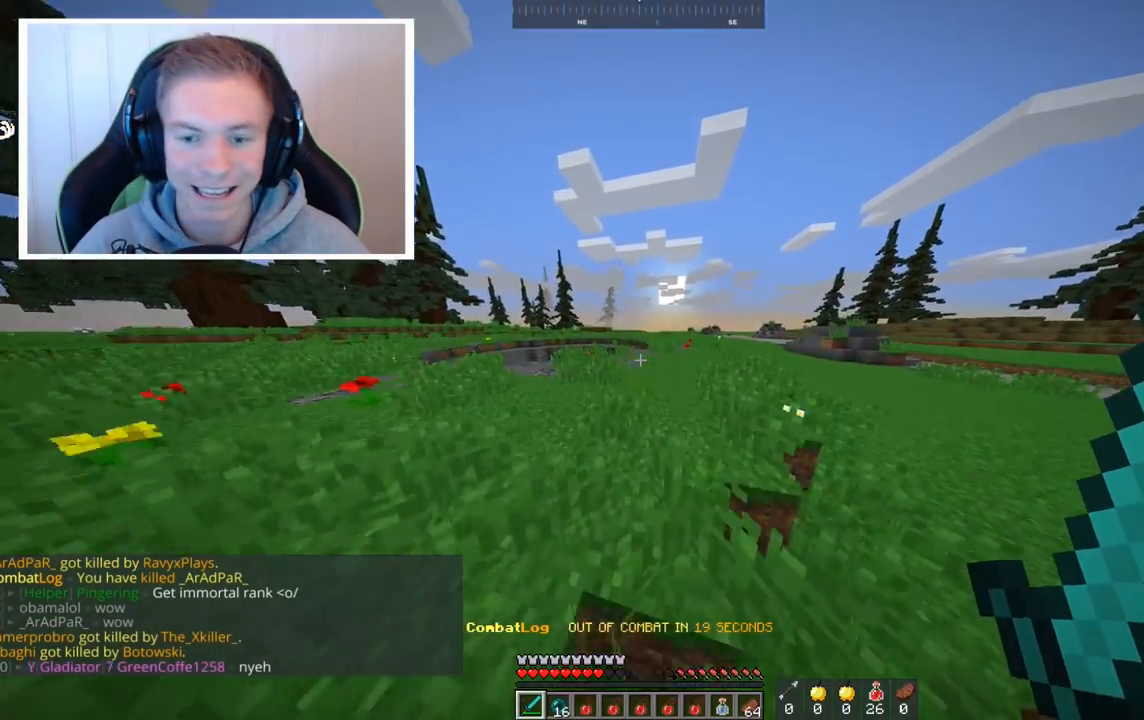
{"keys": ["d", "s"], "mouse": [], "events": [[200, "space", "up"], [200, "w", "up"], [320, "s", "down"], [360, "a", "up"], [400, "d", "down"]]}
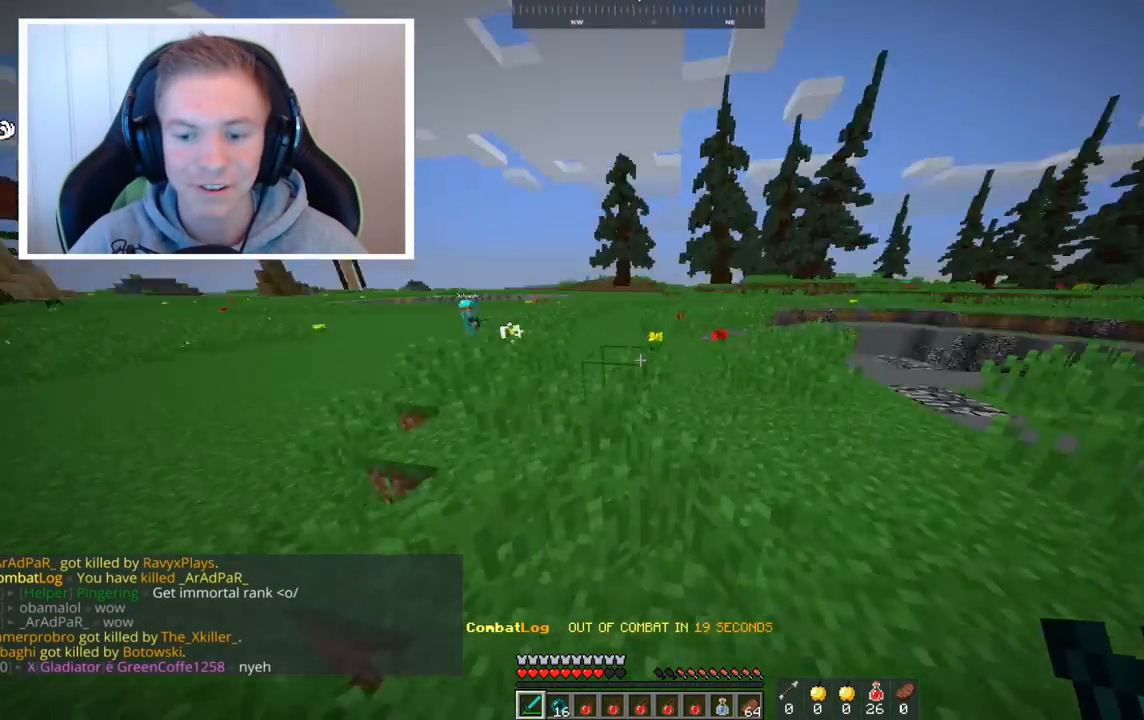
{"keys": ["s"], "mouse": [], "events": [[480, "d", "up"]]}
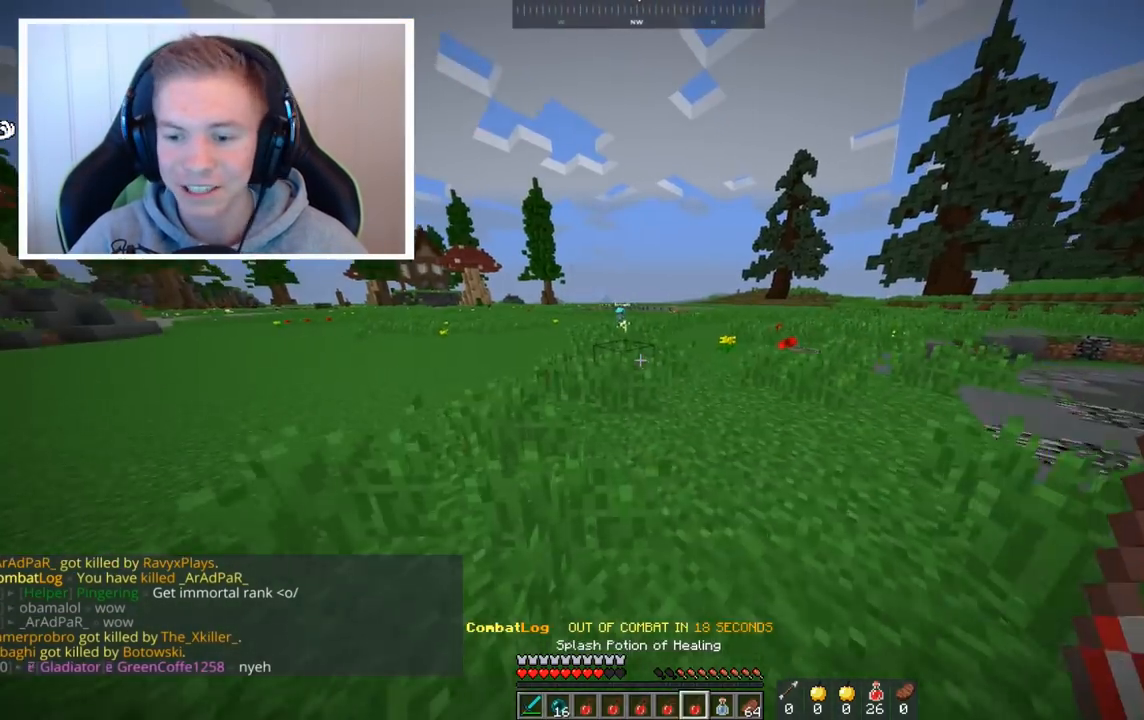
{"keys": ["w"], "mouse": []}
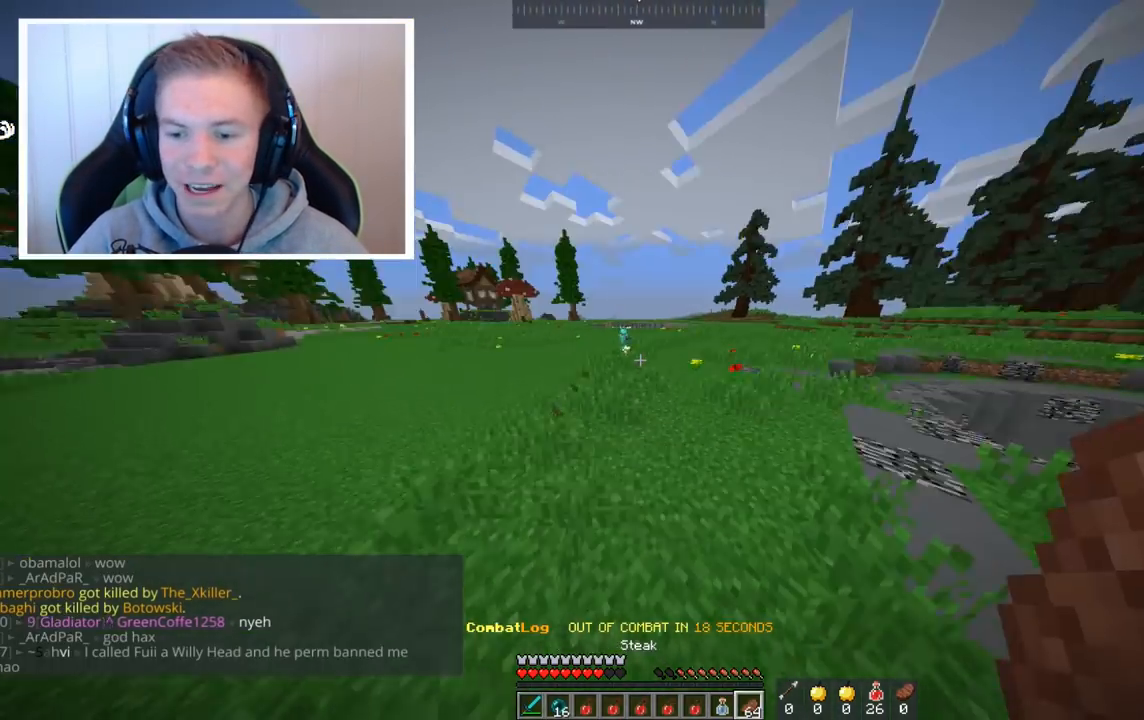
{"keys": ["w"], "mouse": ["right"], "events": [[80, "mouse_right", "down"]]}
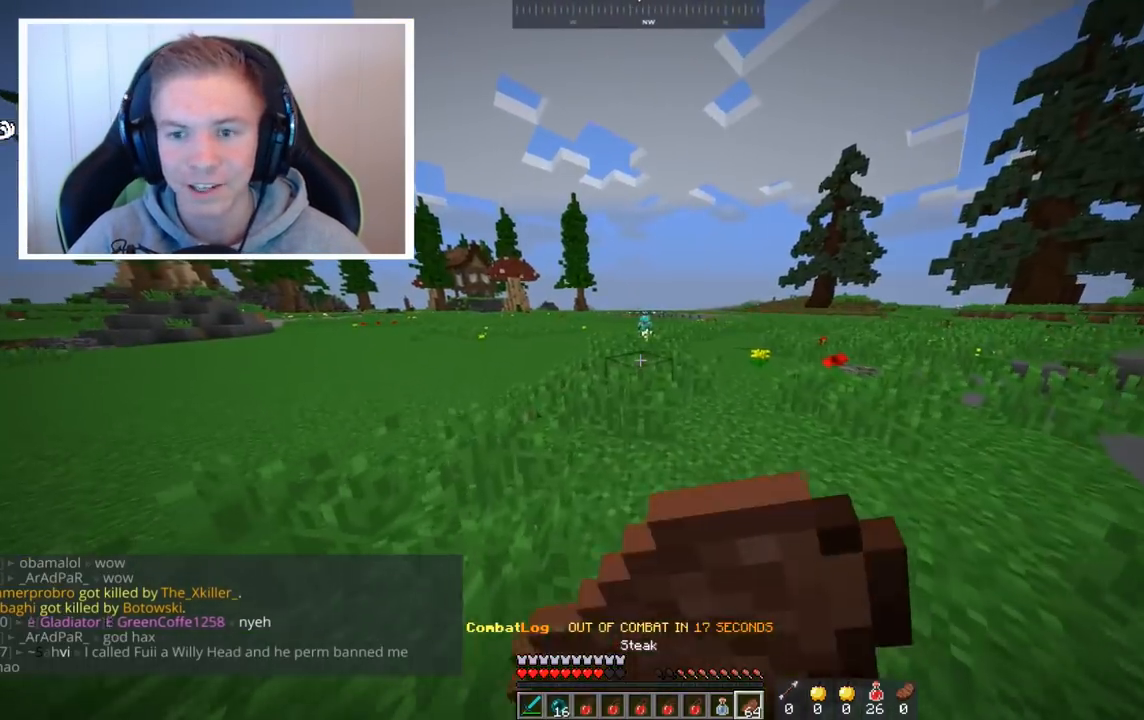
{"keys": ["w"], "mouse": ["right"], "events": []}
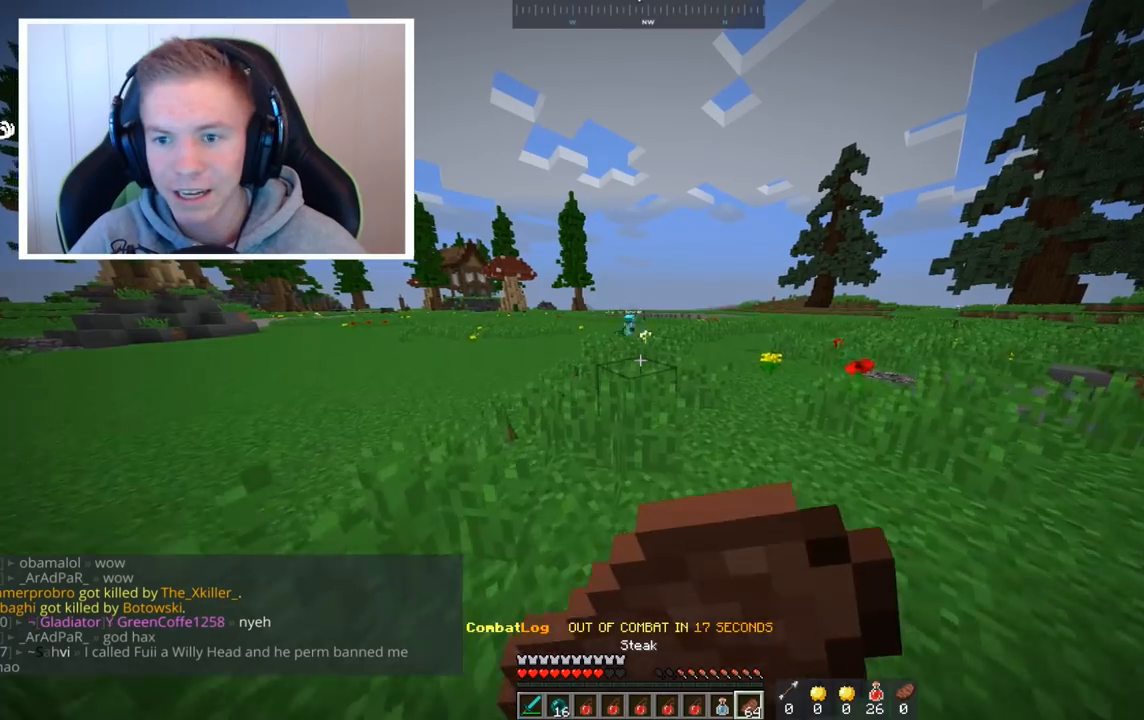
{"keys": ["w"], "mouse": ["right"], "events": []}
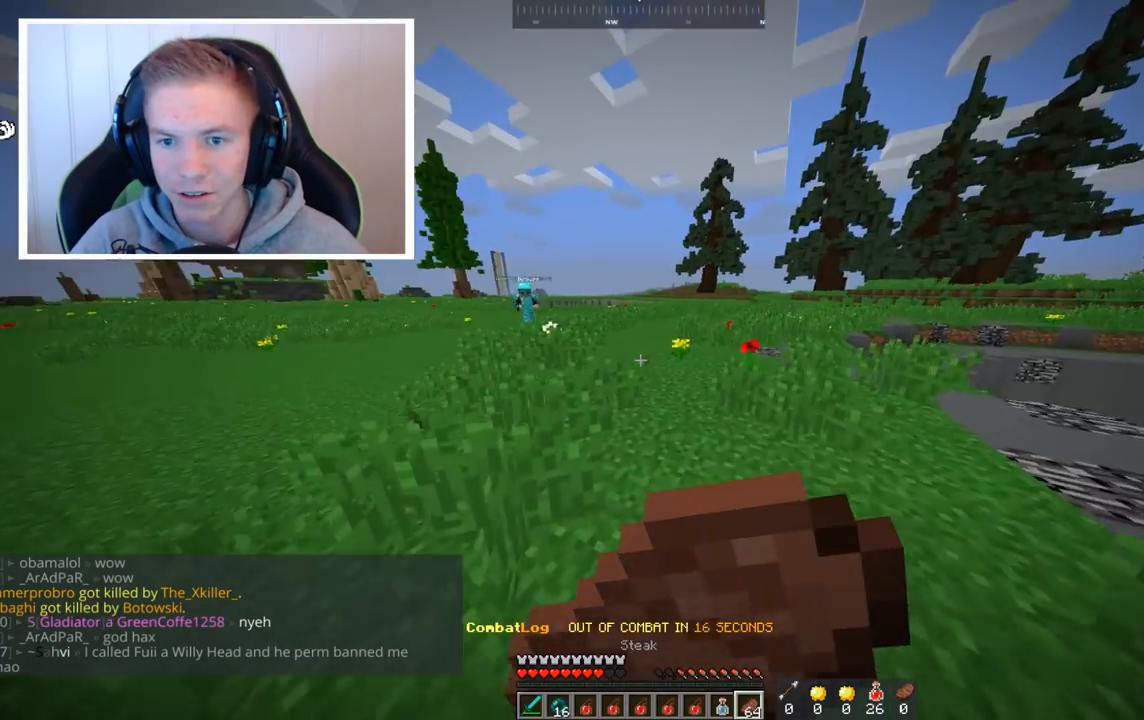
{"keys": ["w"], "mouse": ["right"], "events": []}